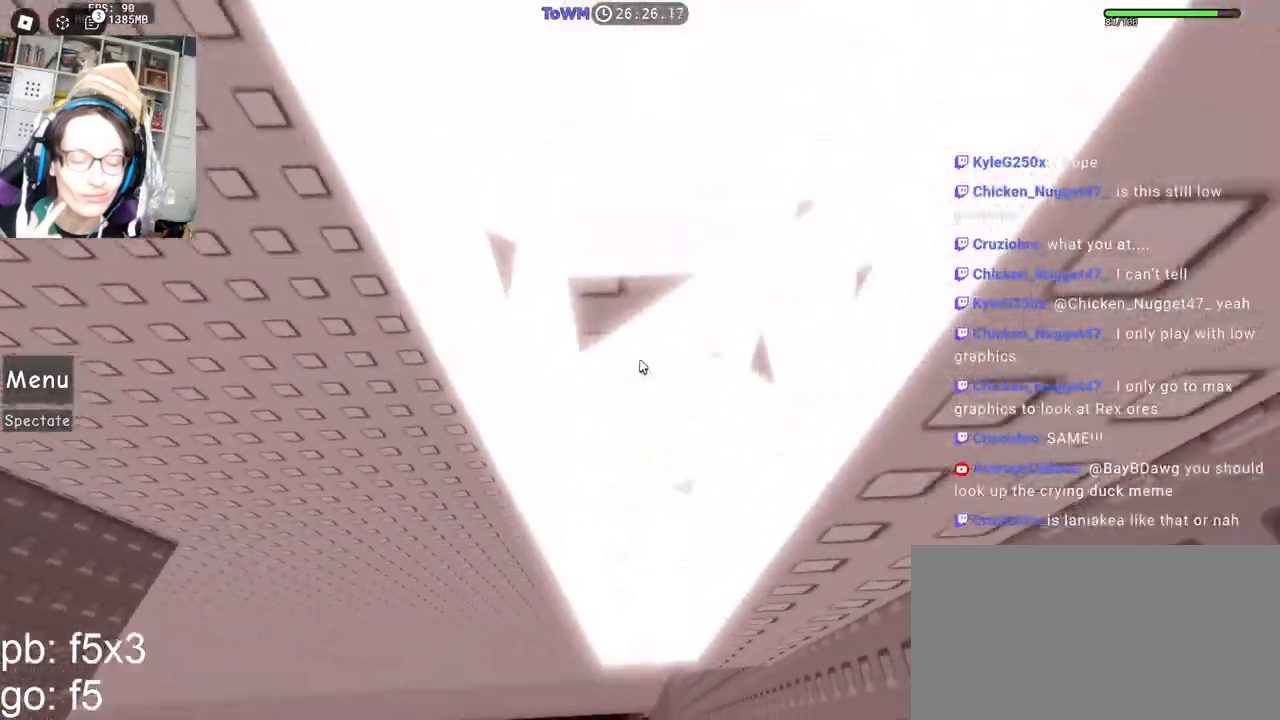
Gameplay with keyboard and mouse; each line is a JSON object with the keys and mouse buttons held at the frame after it. "events" lists presses ("down") and releases ("up") of "a", "ctrl", "d", "e", "q", "s", "shift", "space", "w", "mouse_left", "mouse_wheel", "mouse_right", "mouse_mb4" and "mouse_mb5" between this image and that frame as [ms after this image, input, new state], when the widget could be followed in between. "mouse_left", "mouse_wheel", "mouse_right", "mouse_mb4", "mouse_mb5" = the "left", "wheel", "right", "mb4", "mb5" buttons of the "mouse" list. No other keys are recorded. "wheel" means that the mouse wheel is clicked or scrolled. Mouse movement is not recorded.
{"keys": ["w"], "mouse": ["right"], "events": [[433, "mouse_wheel", "down"], [500, "mouse_wheel", "up"]]}
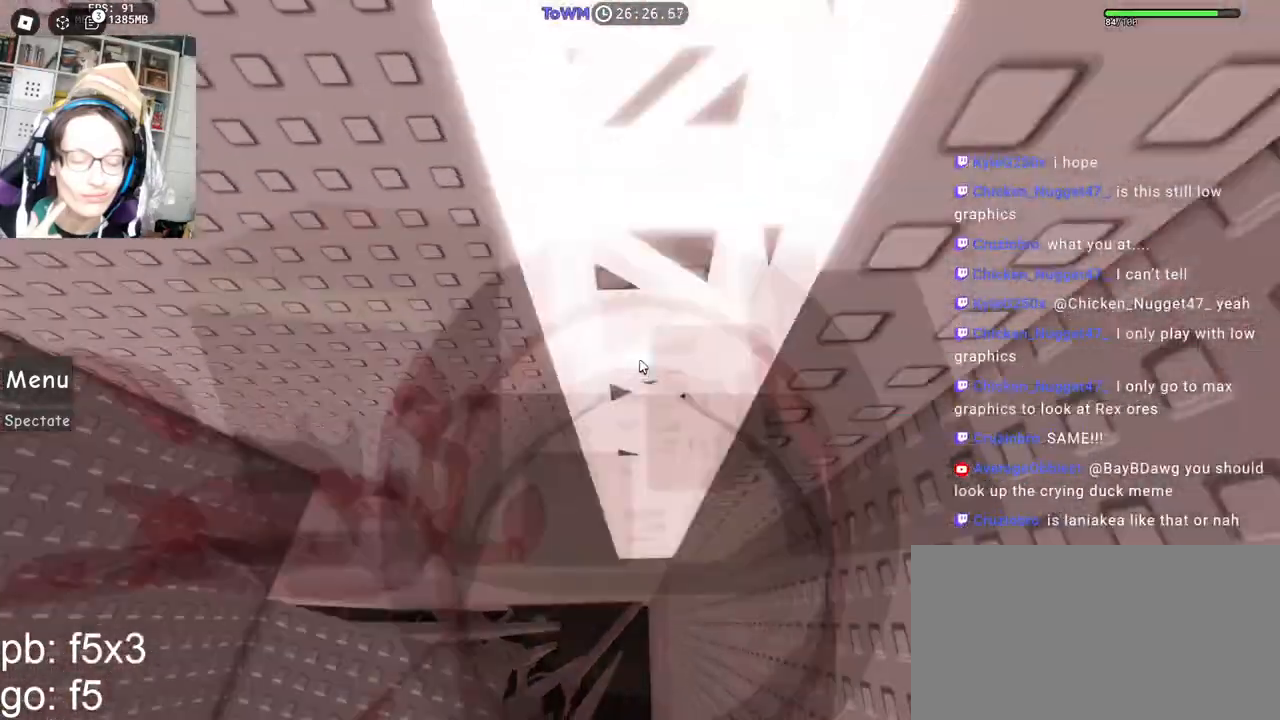
{"keys": ["w"], "mouse": ["right"], "events": []}
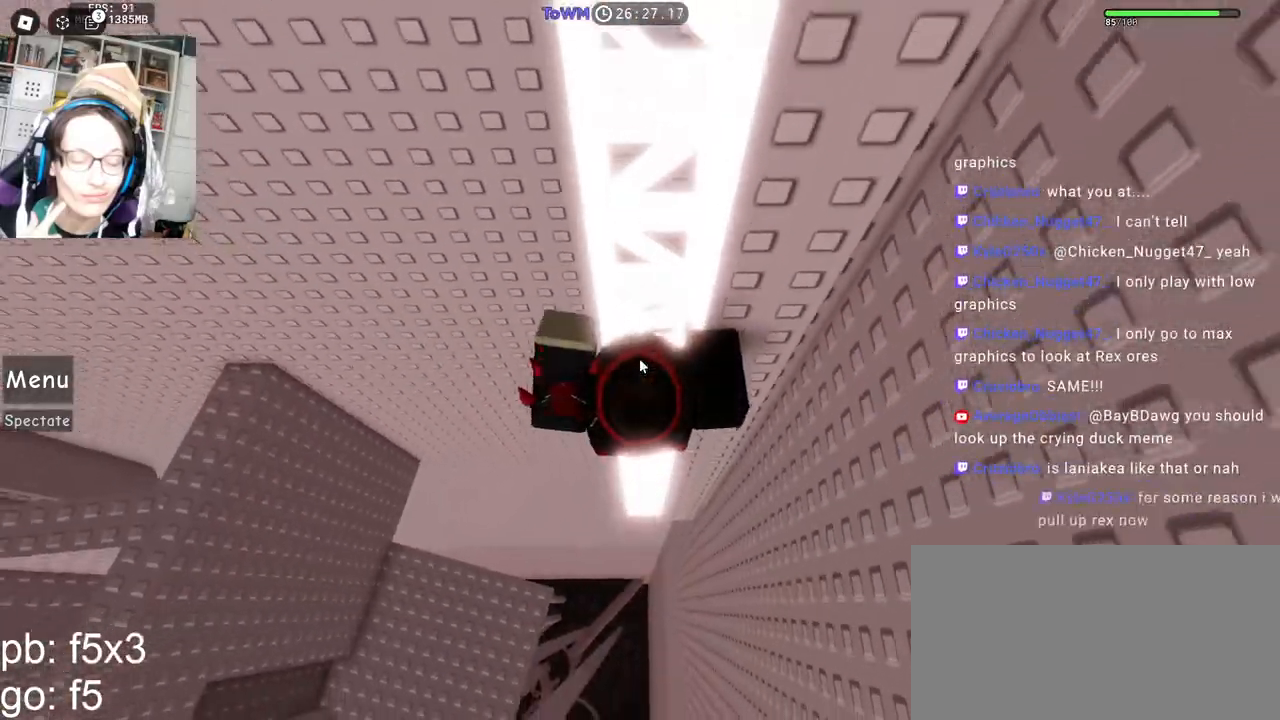
{"keys": [], "mouse": ["right"], "events": [[483, "w", "up"]]}
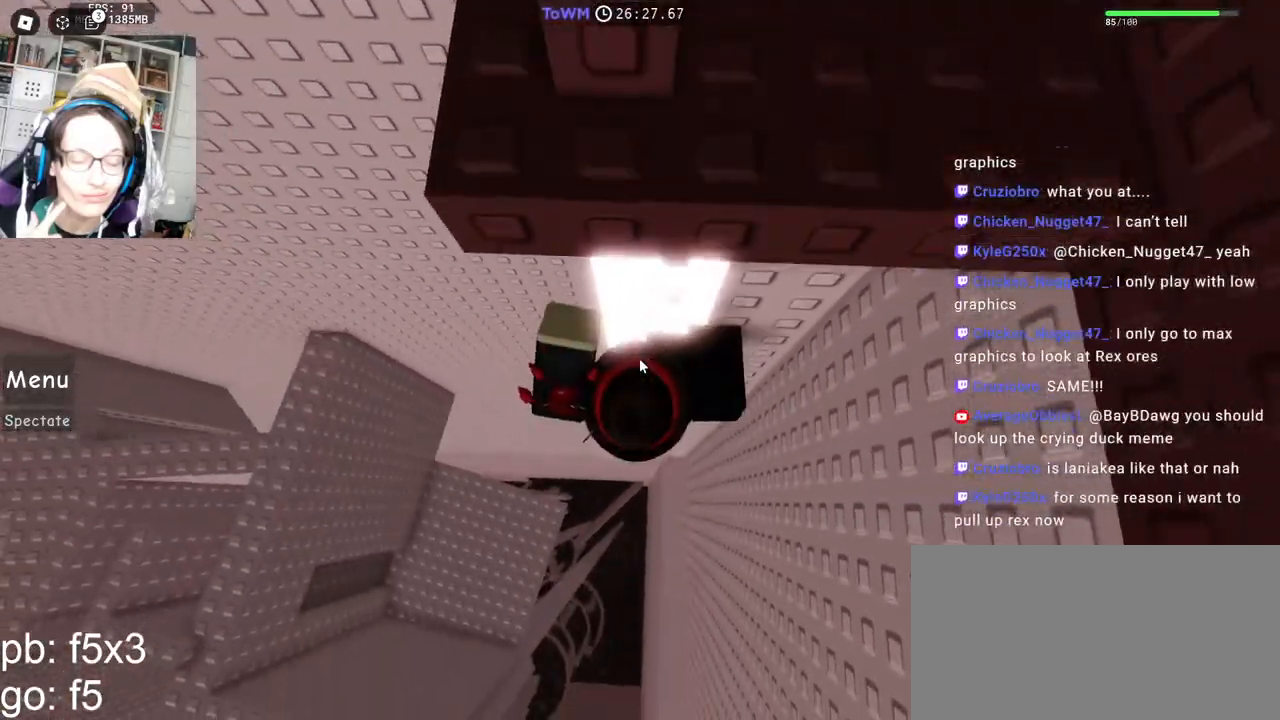
{"keys": [], "mouse": ["right"], "events": [[67, "mouse_wheel", "down"], [83, "mouse_wheel", "up"], [100, "mouse_wheel", "down"], [117, "mouse_wheel", "up"]]}
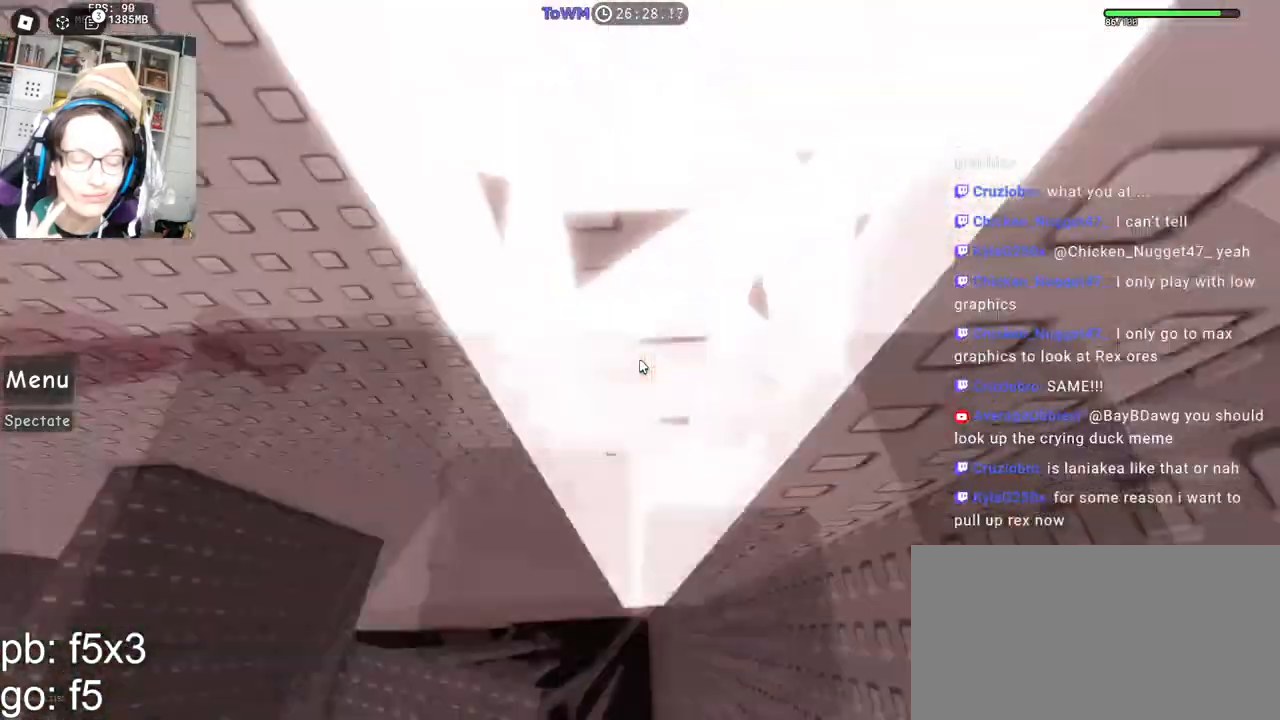
{"keys": [], "mouse": ["right"], "events": []}
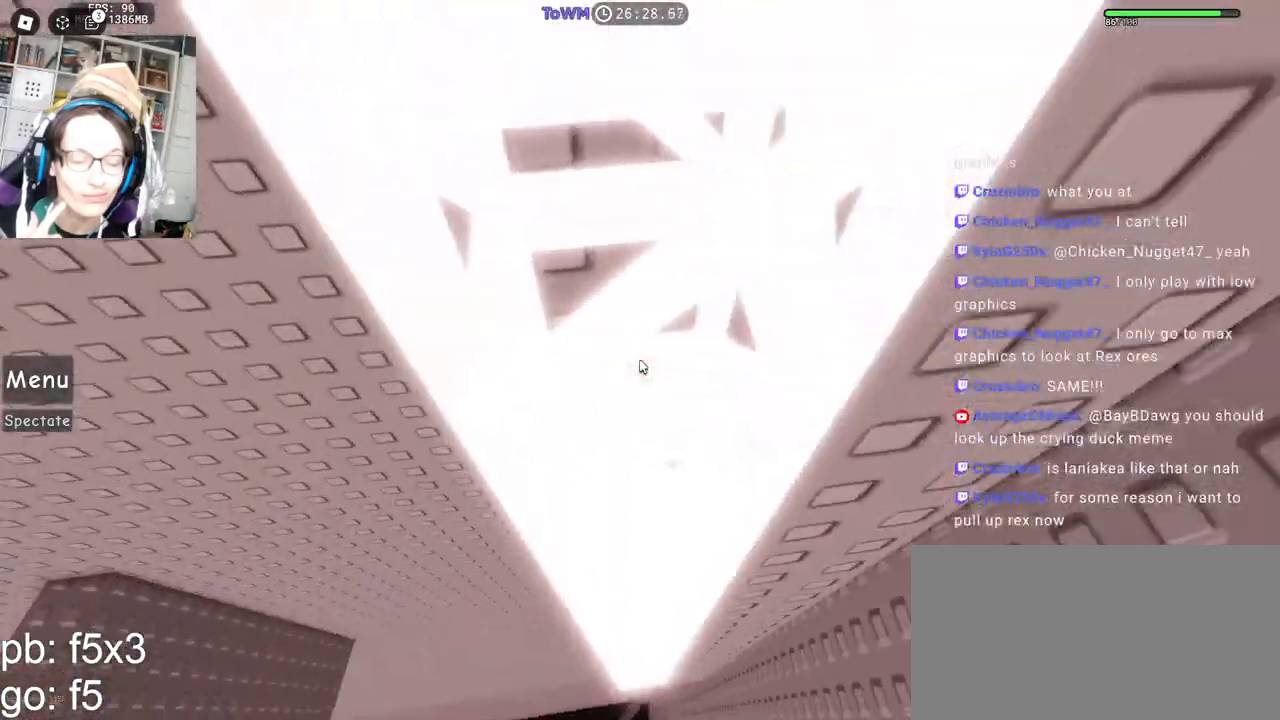
{"keys": [], "mouse": ["right"], "events": [[167, "mouse_wheel", "down"], [200, "mouse_wheel", "up"]]}
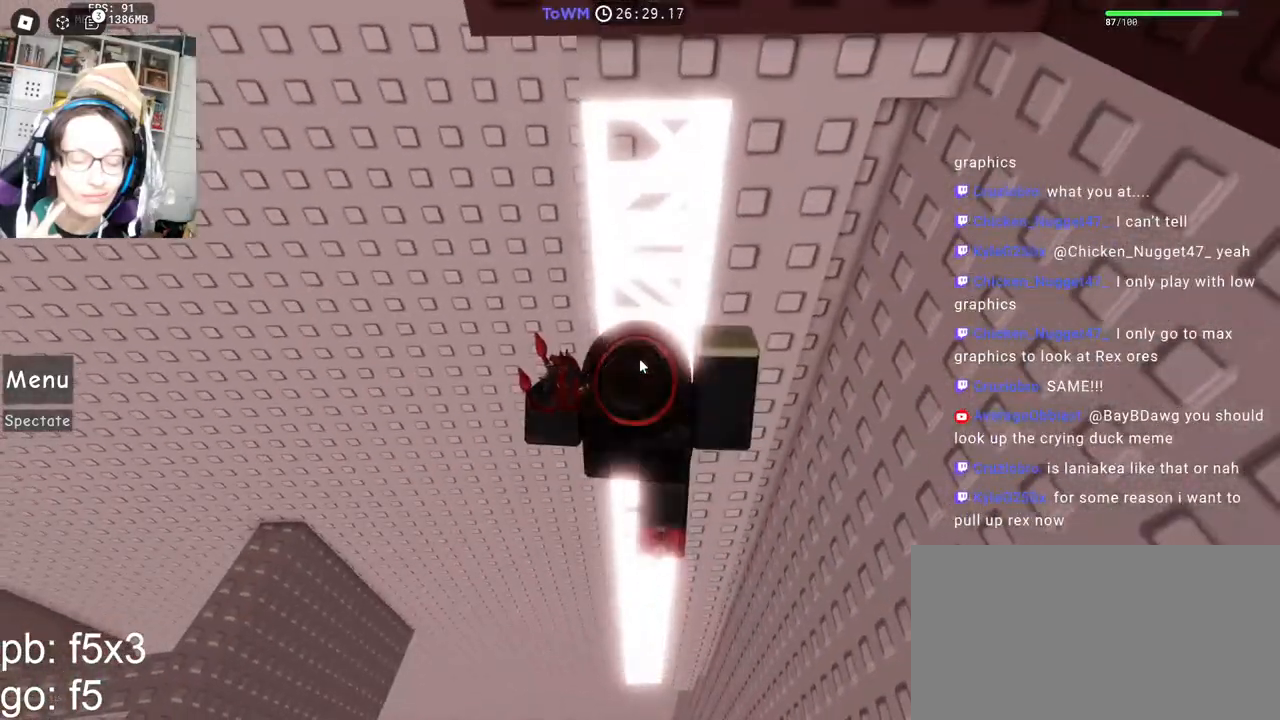
{"keys": ["w"], "mouse": [], "events": [[83, "shift", "down"], [167, "shift", "up"], [233, "shift", "down"], [267, "mouse_right", "up"], [300, "shift", "up"], [383, "w", "down"]]}
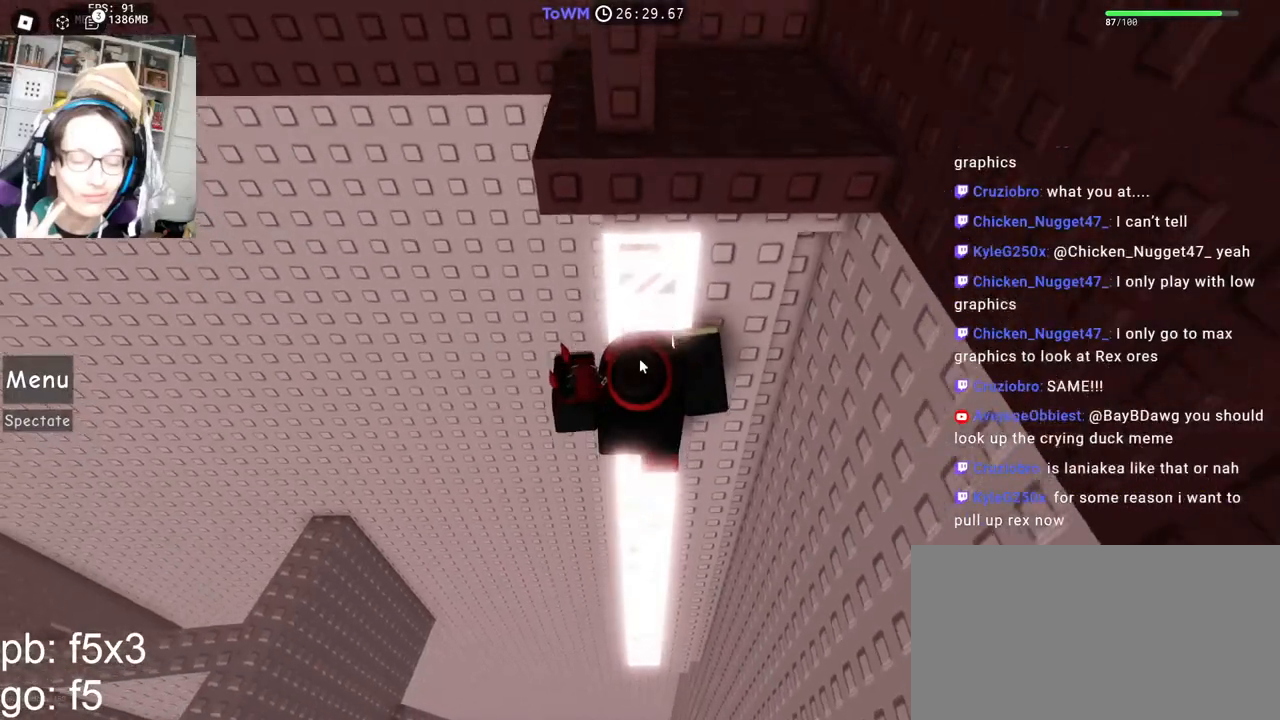
{"keys": [], "mouse": [], "events": [[50, "w", "up"]]}
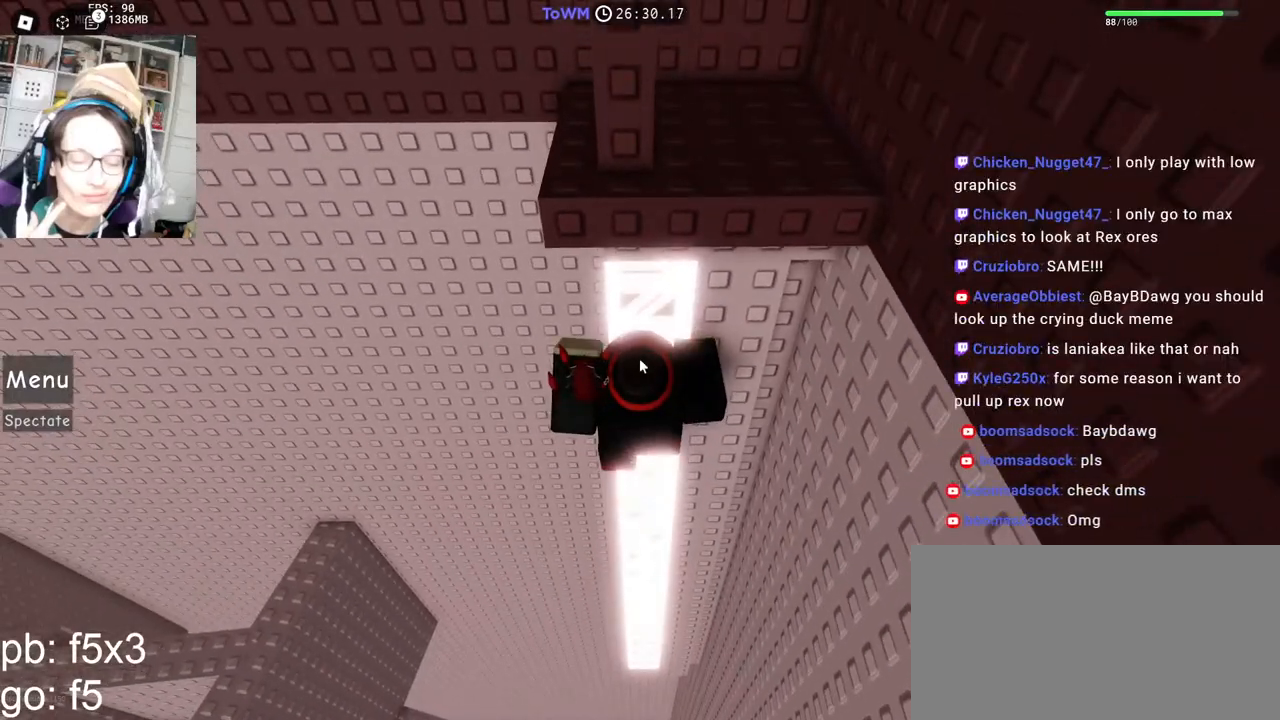
{"keys": [], "mouse": [], "events": []}
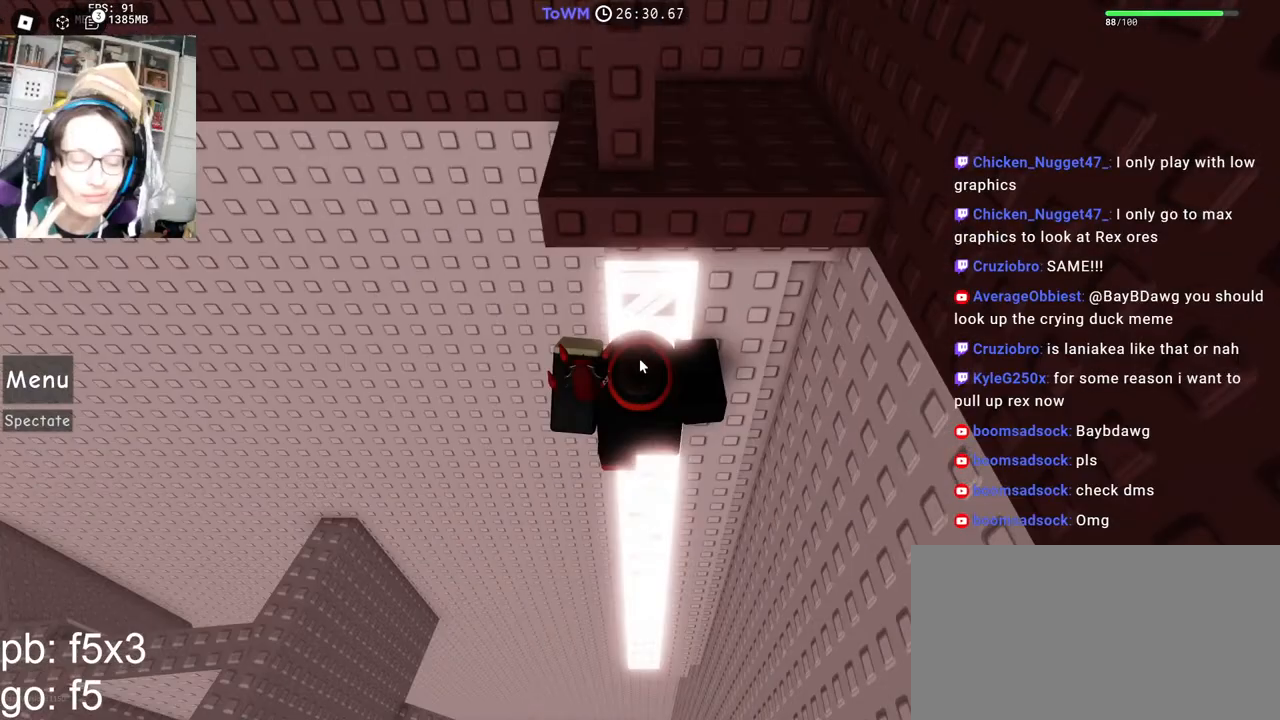
{"keys": [], "mouse": [], "events": [[117, "shift", "down"], [217, "shift", "up"], [267, "w", "down"], [333, "w", "up"]]}